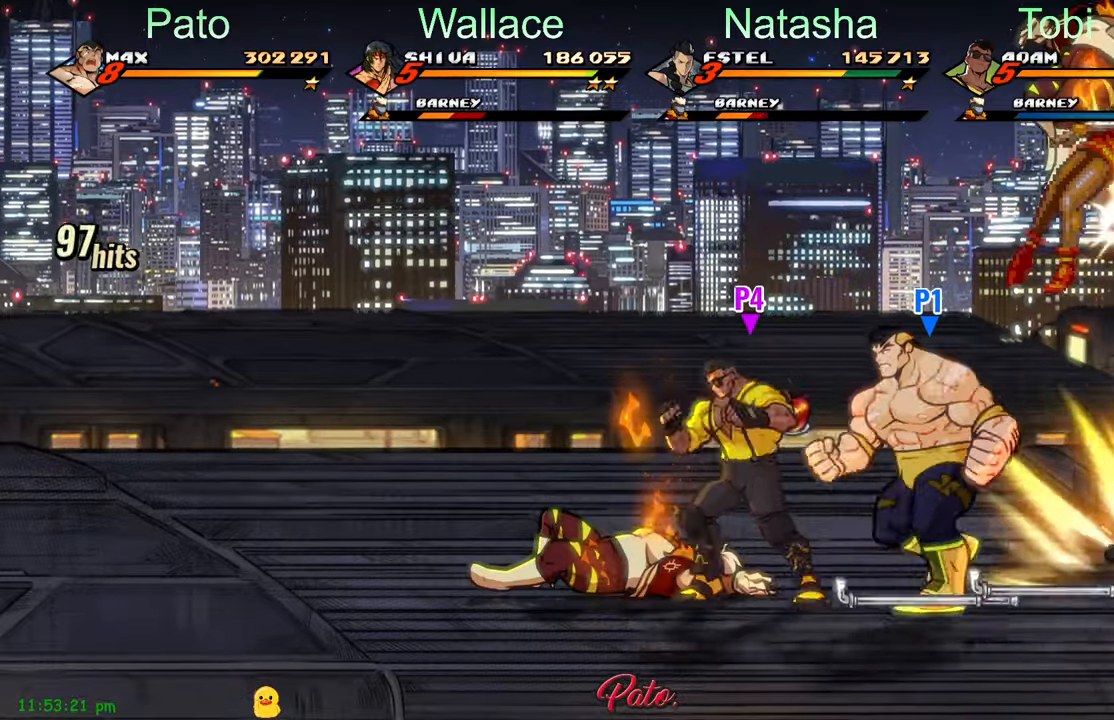
Gameplay with a controller (Xbox layout); each line is a JSON object with the inputs held at the frame after it. "events" lists button and stick changes between this image and that frame as [ms after this image, input, new state], when the widget could be followed in between. Not read: right_stick.
{"buttons": ["DPAD_LEFT"], "left_stick": "center", "events": [[16, "B", "down"], [33, "DPAD_DOWN", "up"], [116, "B", "up"], [283, "DPAD_UP", "down"], [366, "DPAD_UP", "up"]]}
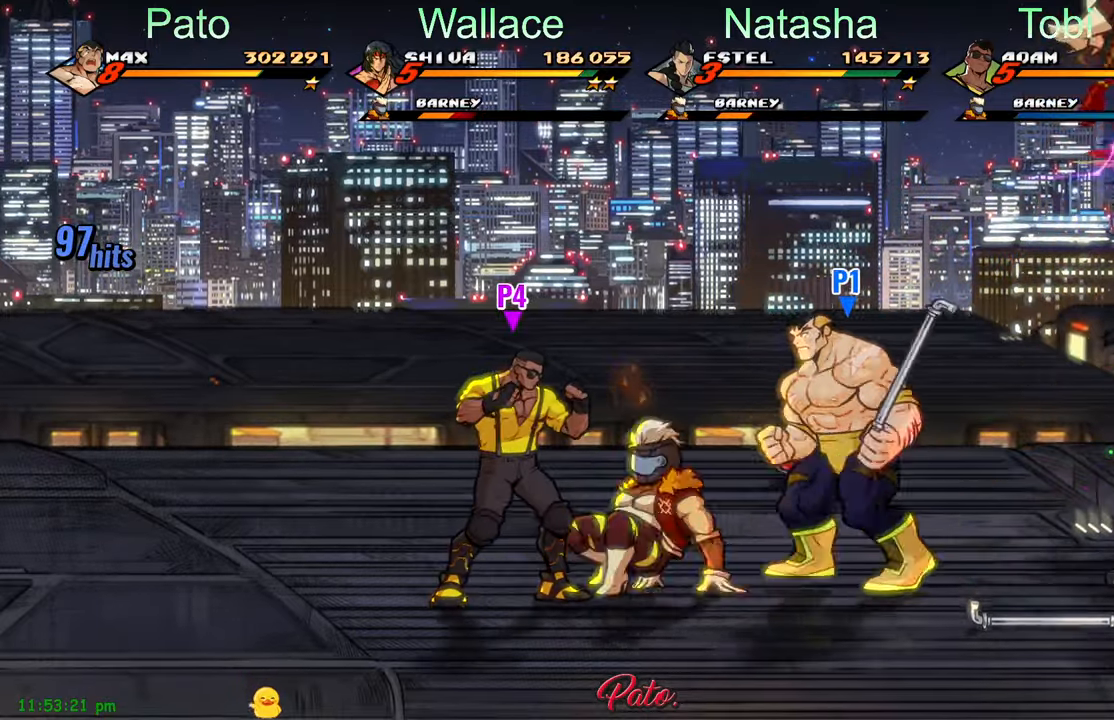
{"buttons": [], "left_stick": "center", "events": [[83, "Y", "down"], [166, "Y", "up"], [316, "B", "down"], [383, "B", "up"], [466, "DPAD_LEFT", "up"]]}
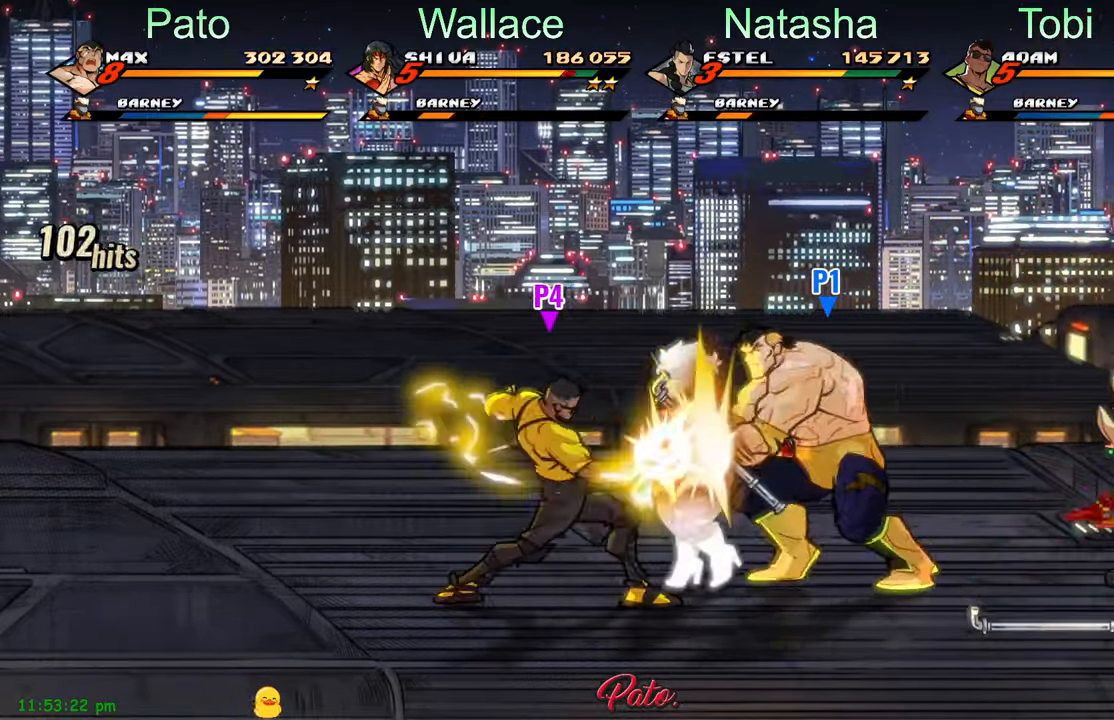
{"buttons": ["Y"], "left_stick": "center", "events": [[166, "Y", "down"], [200, "Y", "up"], [266, "Y", "down"], [333, "Y", "up"], [366, "Y", "down"], [416, "Y", "up"], [500, "Y", "down"]]}
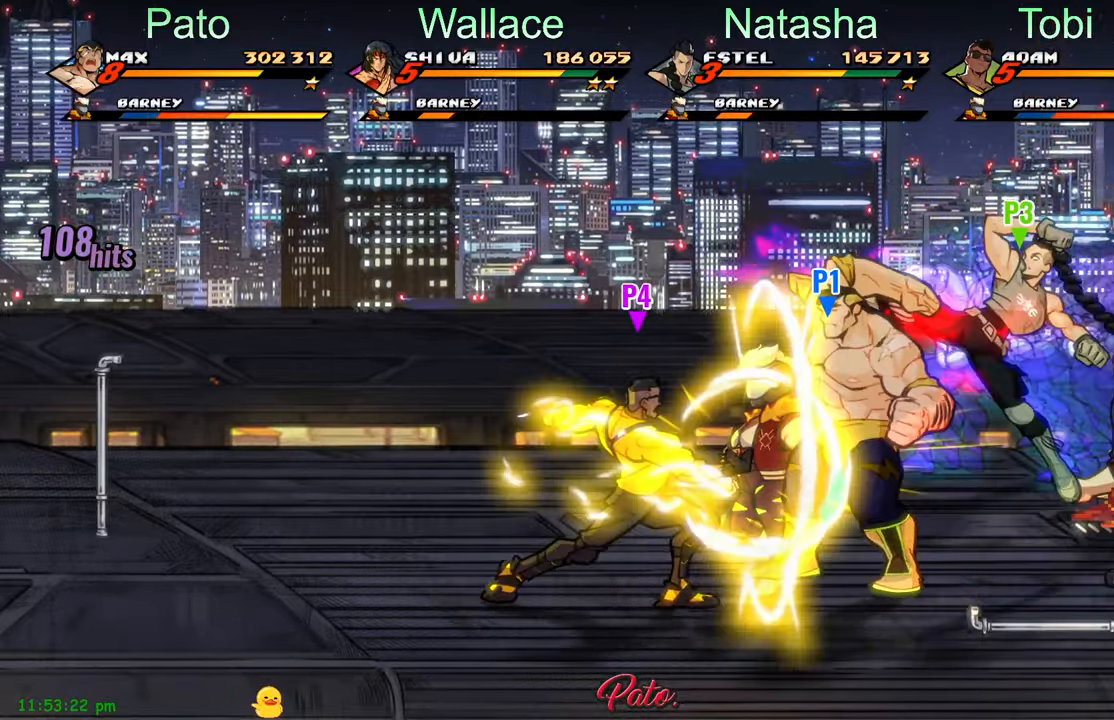
{"buttons": ["Y"], "left_stick": "center", "events": [[33, "DPAD_RIGHT", "down"], [83, "Y", "up"], [150, "Y", "down"], [250, "Y", "up"], [316, "Y", "down"], [350, "Y", "up"], [400, "DPAD_RIGHT", "up"], [466, "Y", "down"]]}
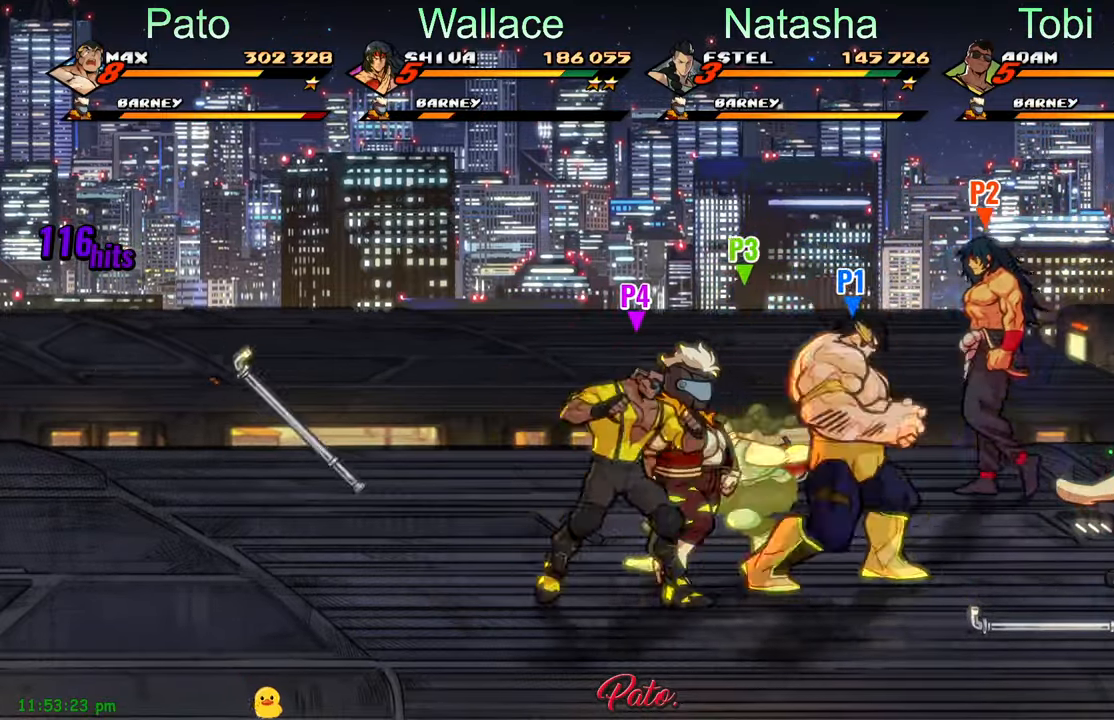
{"buttons": ["Y", "DPAD_LEFT"], "left_stick": "center", "events": [[66, "Y", "up"], [133, "DPAD_LEFT", "down"], [450, "Y", "down"]]}
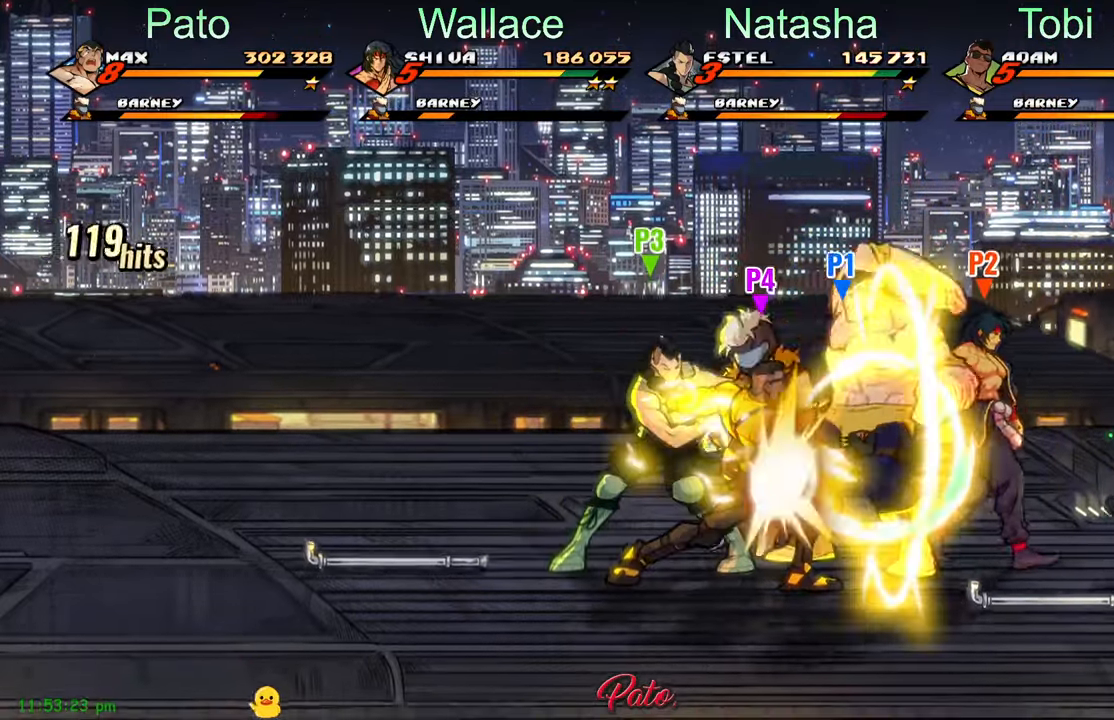
{"buttons": ["Y", "DPAD_LEFT"], "left_stick": "center", "events": [[16, "Y", "up"], [100, "Y", "down"], [116, "DPAD_LEFT", "up"], [150, "Y", "up"], [200, "DPAD_RIGHT", "down"], [233, "Y", "down"], [316, "Y", "up"], [333, "Y", "down"], [400, "DPAD_RIGHT", "up"], [450, "DPAD_LEFT", "down"], [450, "Y", "up"], [483, "Y", "down"]]}
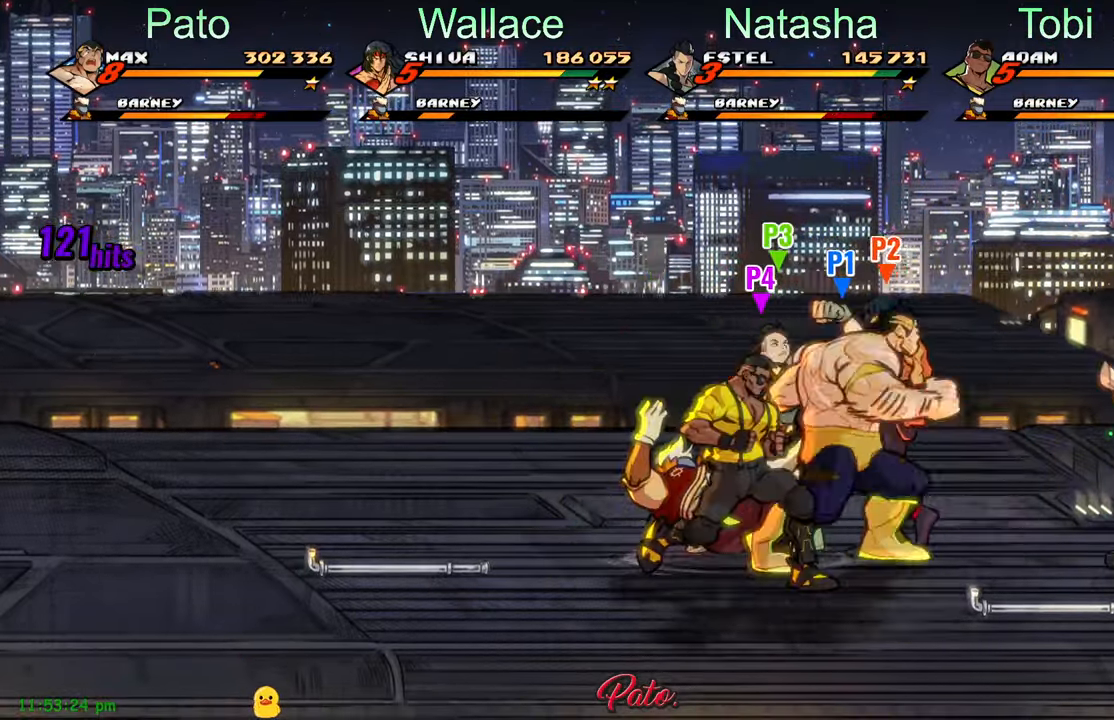
{"buttons": ["DPAD_UP", "DPAD_RIGHT"], "left_stick": "center", "events": [[100, "Y", "up"], [166, "DPAD_LEFT", "up"], [183, "Y", "down"], [200, "Y", "up"], [233, "L1", "down"], [350, "DPAD_UP", "down"], [350, "L1", "up"], [383, "DPAD_RIGHT", "down"]]}
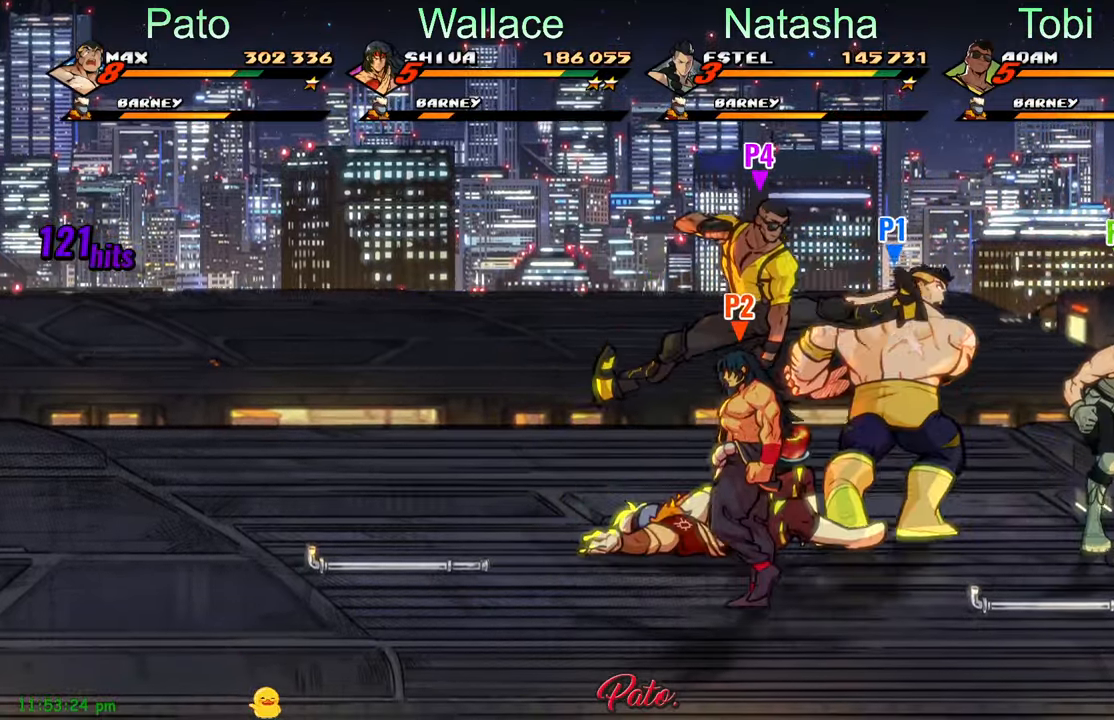
{"buttons": ["DPAD_RIGHT"], "left_stick": "center", "events": [[183, "Y", "down"], [216, "DPAD_UP", "up"], [266, "Y", "up"]]}
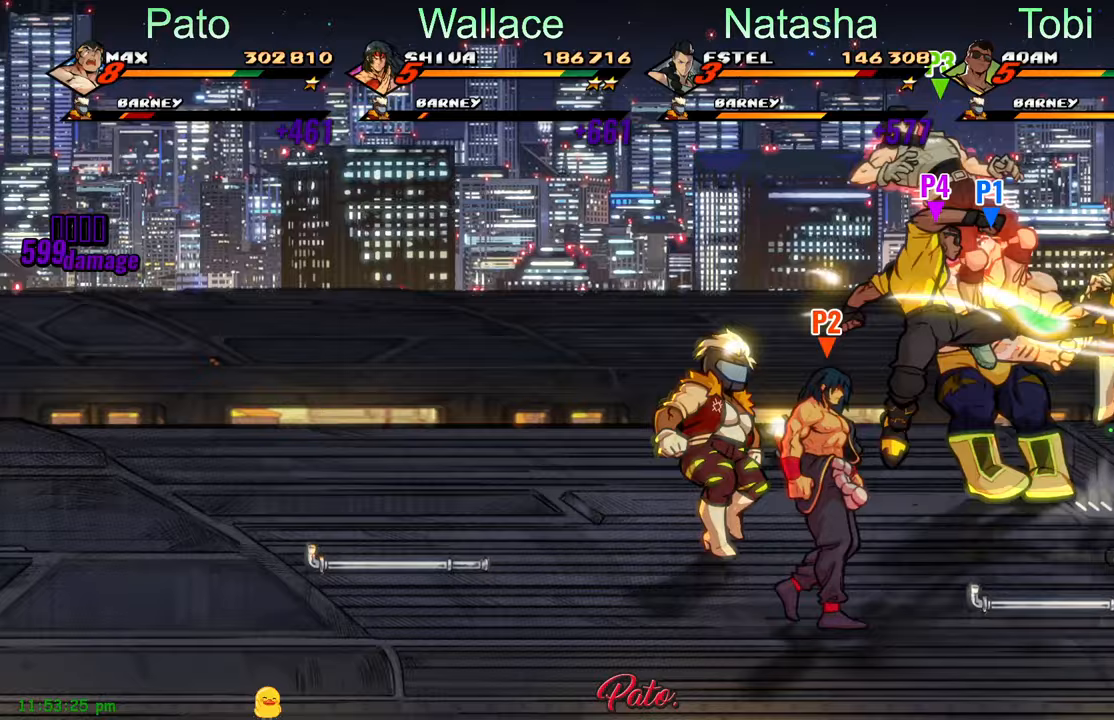
{"buttons": [], "left_stick": "center", "events": [[67, "Y", "down"], [133, "Y", "up"], [233, "DPAD_RIGHT", "up"], [233, "Y", "down"], [317, "Y", "up"], [400, "Y", "down"], [467, "Y", "up"]]}
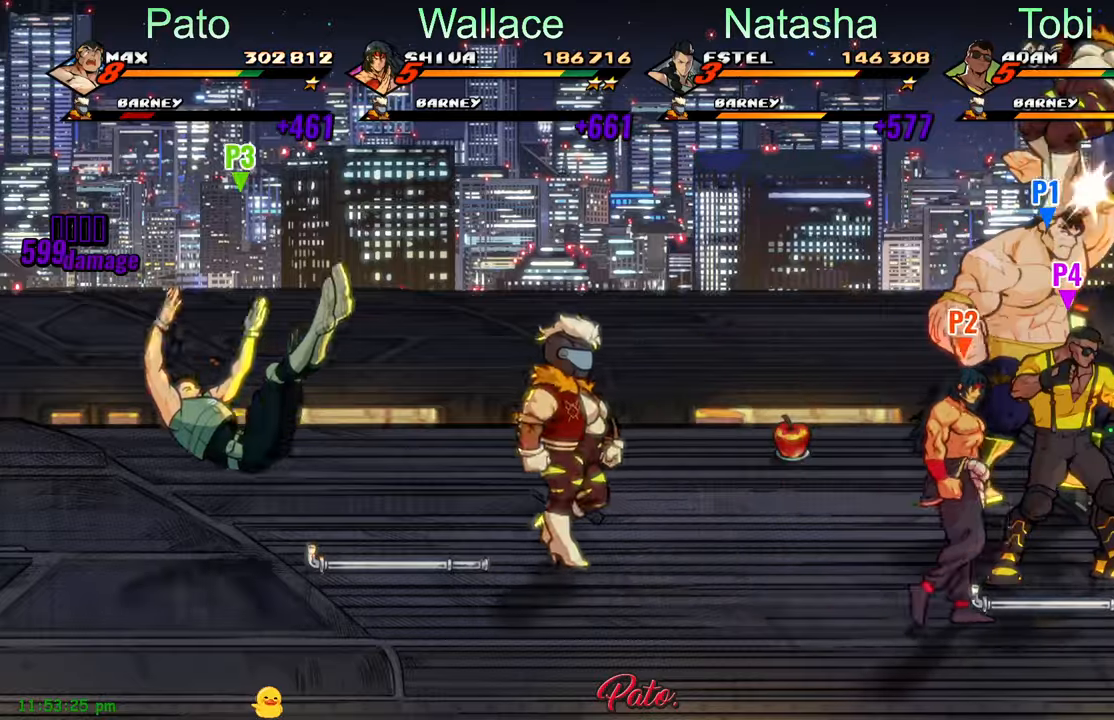
{"buttons": ["Y"], "left_stick": "center", "events": [[33, "Y", "down"], [117, "Y", "up"], [200, "Y", "down"], [250, "Y", "up"], [317, "Y", "down"], [400, "Y", "up"], [433, "Y", "down"]]}
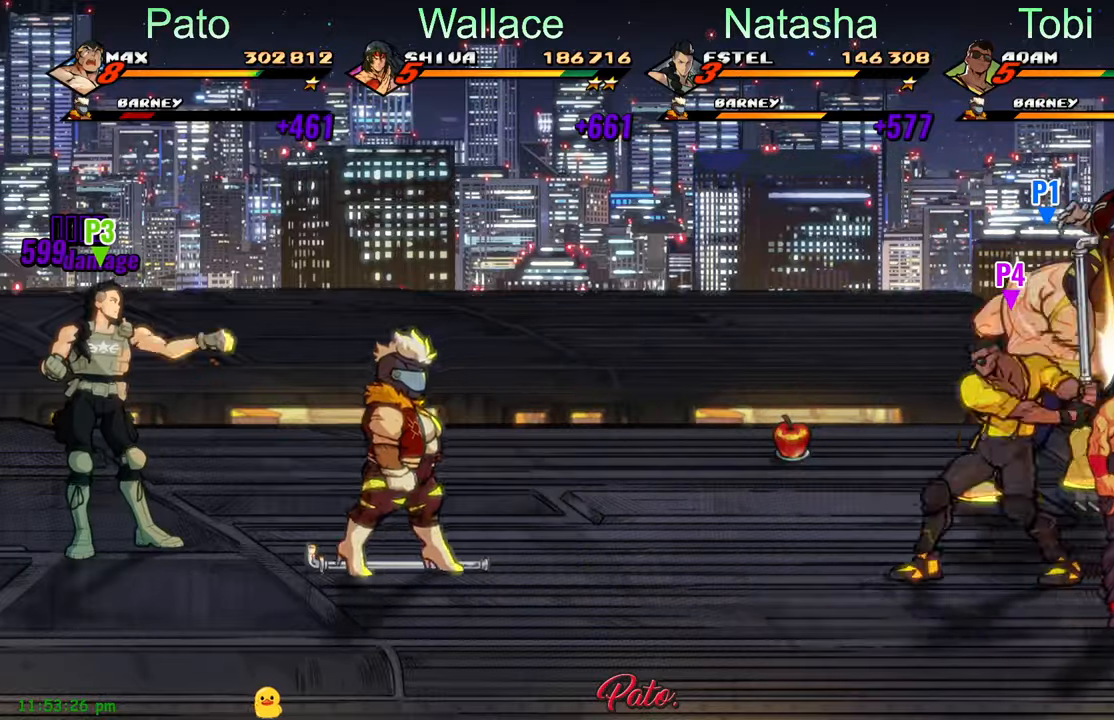
{"buttons": ["Y"], "left_stick": "center", "events": [[17, "Y", "up"], [100, "Y", "down"], [200, "Y", "up"], [250, "L1", "down"], [317, "L2", "down"], [333, "DPAD_DOWN", "down"], [383, "L1", "up"], [383, "L2", "up"], [433, "DPAD_DOWN", "up"], [483, "Y", "down"]]}
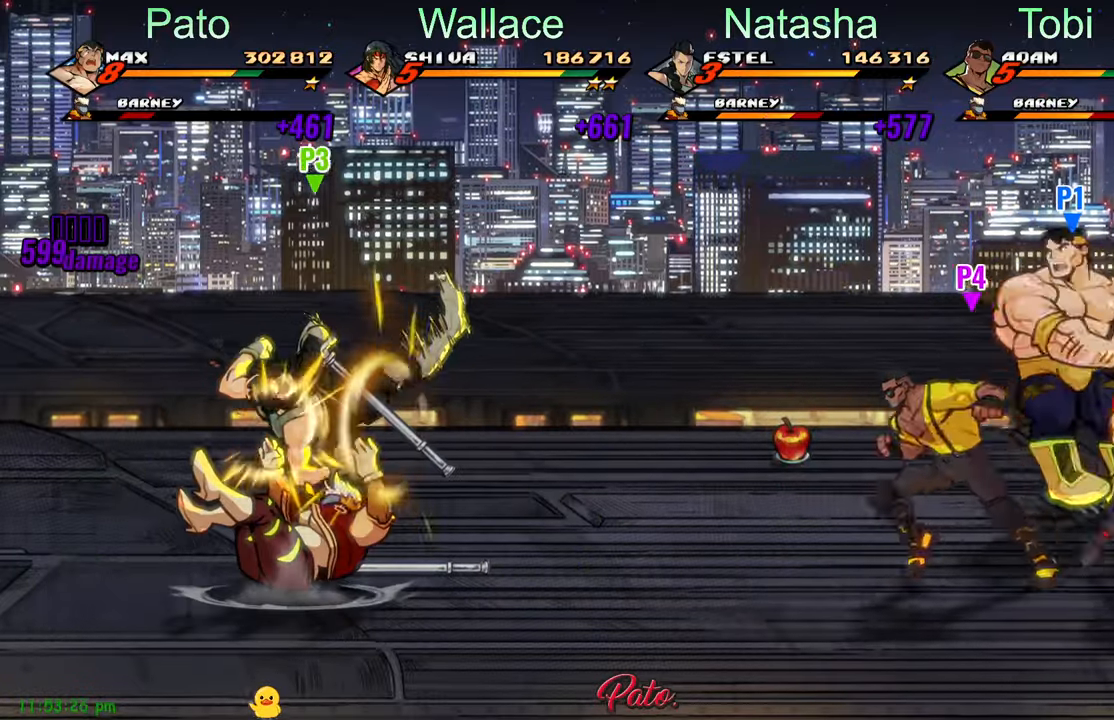
{"buttons": ["DPAD_RIGHT"], "left_stick": "center", "events": [[50, "Y", "up"], [150, "Y", "down"], [200, "Y", "up"], [233, "DPAD_RIGHT", "down"], [367, "Y", "down"], [433, "Y", "up"]]}
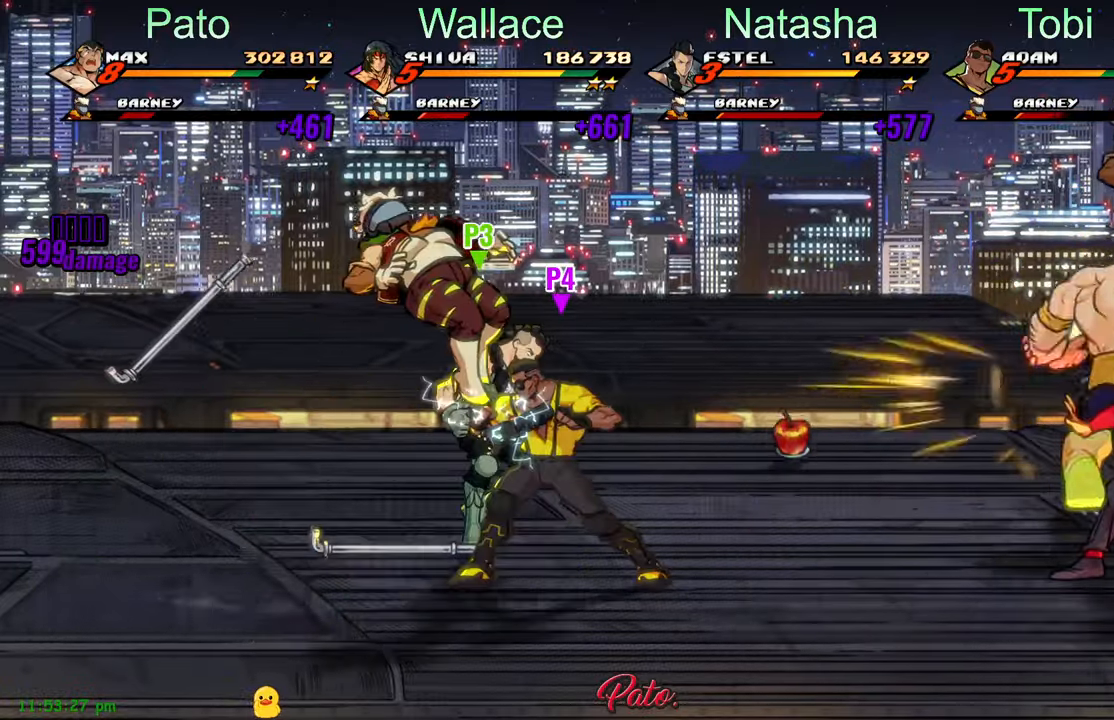
{"buttons": [], "left_stick": "center", "events": [[33, "Y", "down"], [67, "DPAD_DOWN", "down"], [83, "DPAD_RIGHT", "up"], [117, "Y", "up"], [183, "Y", "down"], [217, "DPAD_DOWN", "up"], [267, "Y", "up"], [333, "Y", "down"], [367, "Y", "up"]]}
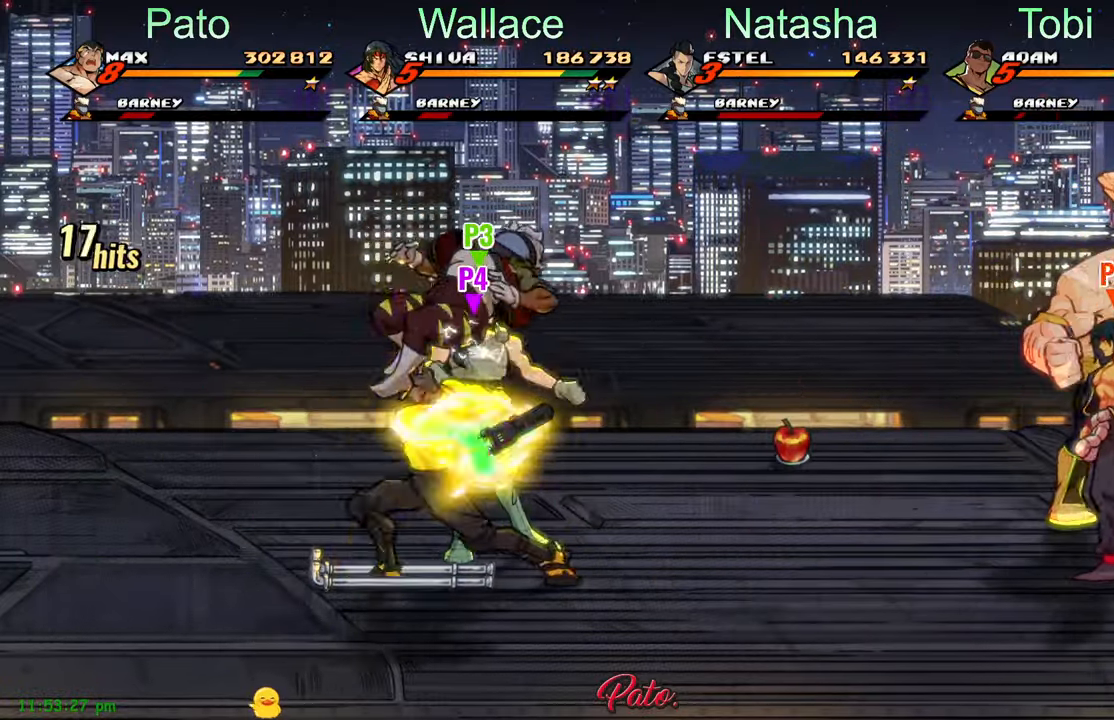
{"buttons": ["DPAD_DOWN", "DPAD_RIGHT"], "left_stick": "center", "events": [[250, "DPAD_DOWN", "down"], [250, "DPAD_RIGHT", "down"]]}
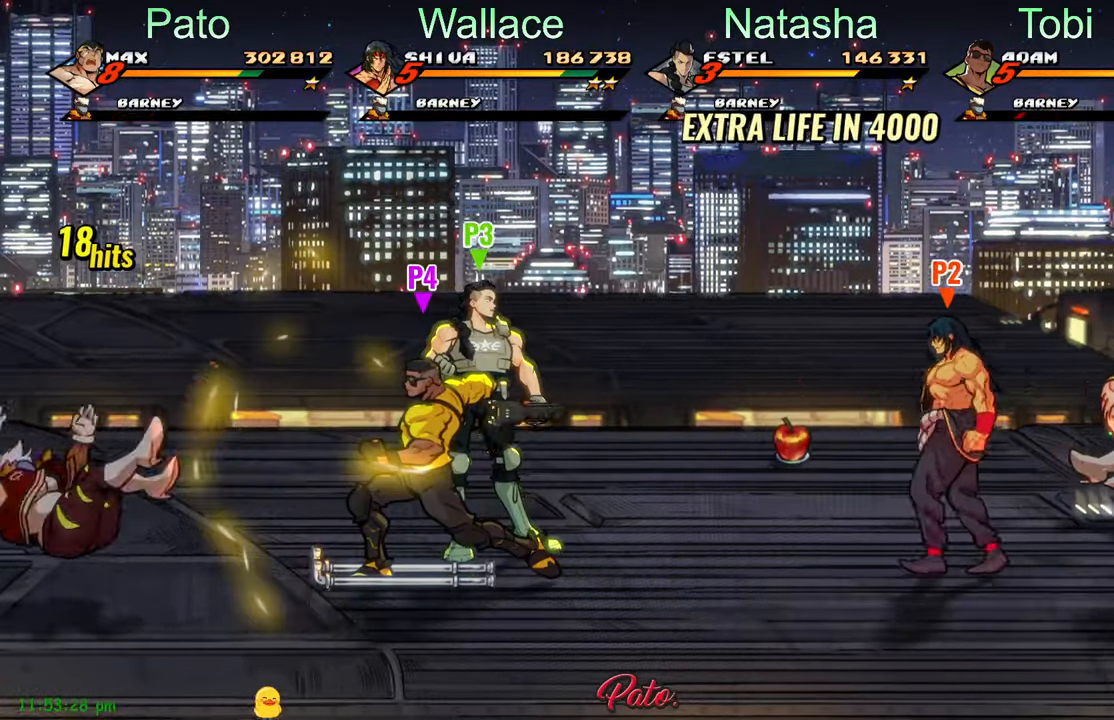
{"buttons": ["DPAD_LEFT"], "left_stick": "center", "events": [[117, "B", "down"], [117, "DPAD_RIGHT", "up"], [167, "DPAD_DOWN", "up"], [200, "DPAD_LEFT", "down"], [233, "B", "up"]]}
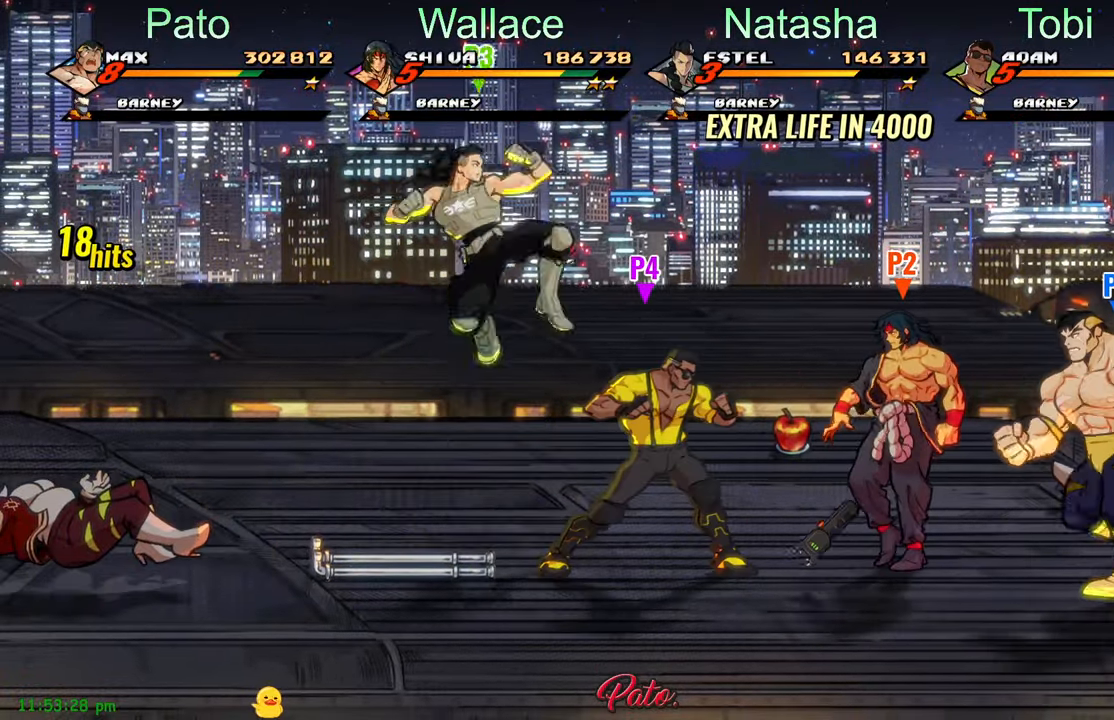
{"buttons": ["DPAD_RIGHT"], "left_stick": "center", "events": [[367, "DPAD_LEFT", "up"], [433, "DPAD_RIGHT", "down"]]}
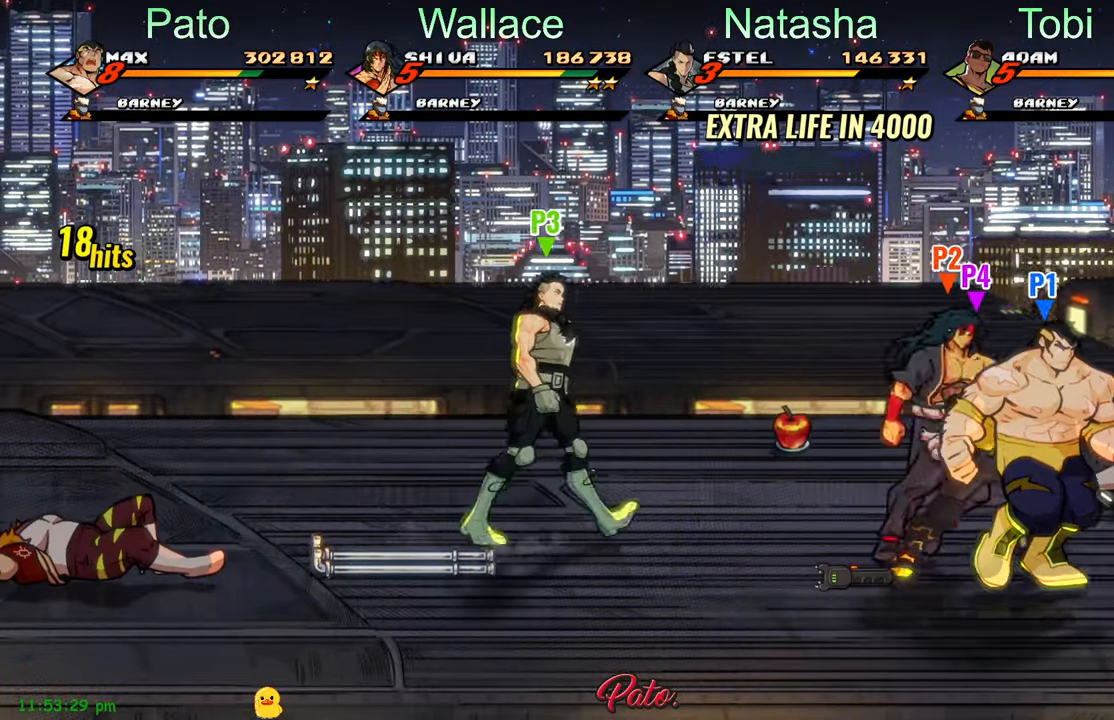
{"buttons": ["B"], "left_stick": "center", "events": [[433, "B", "down"], [433, "DPAD_RIGHT", "up"]]}
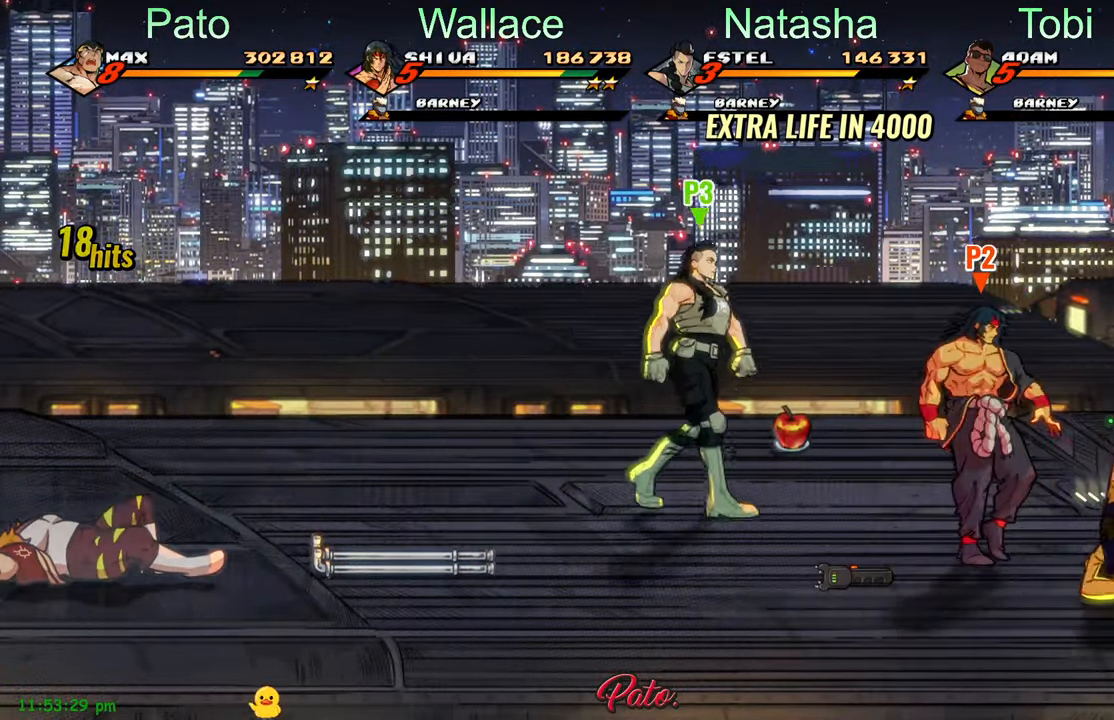
{"buttons": ["DPAD_UP", "DPAD_LEFT"], "left_stick": "center", "events": [[17, "B", "up"], [17, "DPAD_LEFT", "down"], [133, "DPAD_UP", "down"]]}
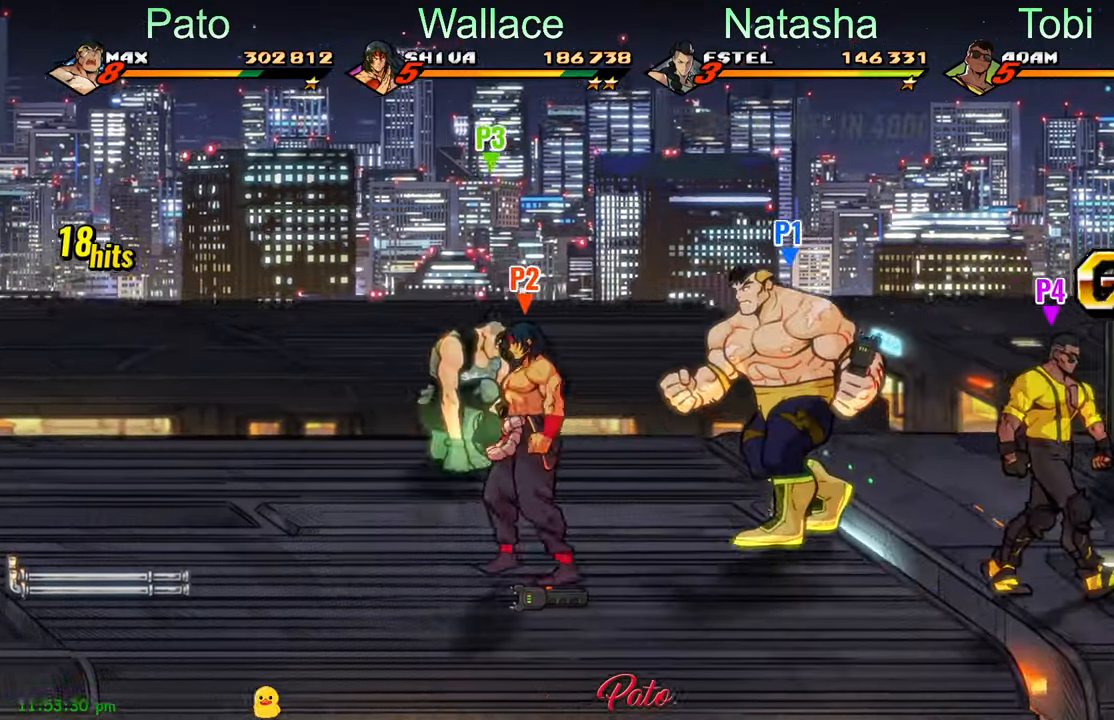
{"buttons": ["DPAD_RIGHT"], "left_stick": "center", "events": [[67, "DPAD_LEFT", "up"], [267, "DPAD_RIGHT", "down"], [367, "B", "down"], [384, "DPAD_UP", "up"], [484, "B", "up"]]}
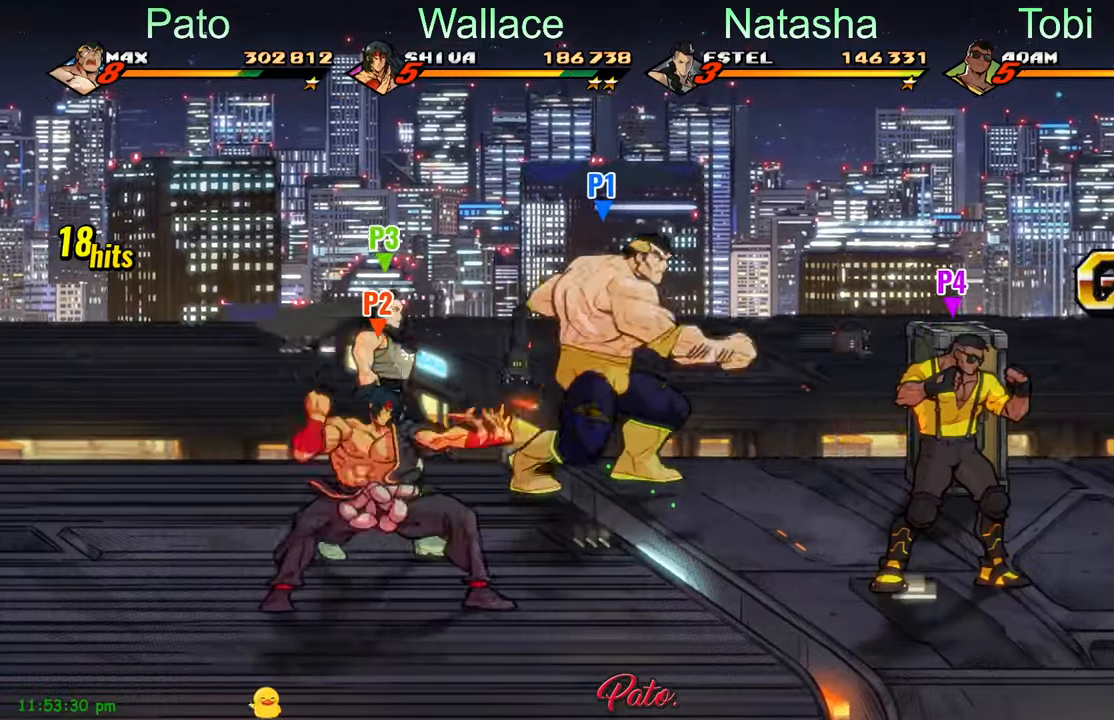
{"buttons": ["DPAD_RIGHT"], "left_stick": "center", "events": []}
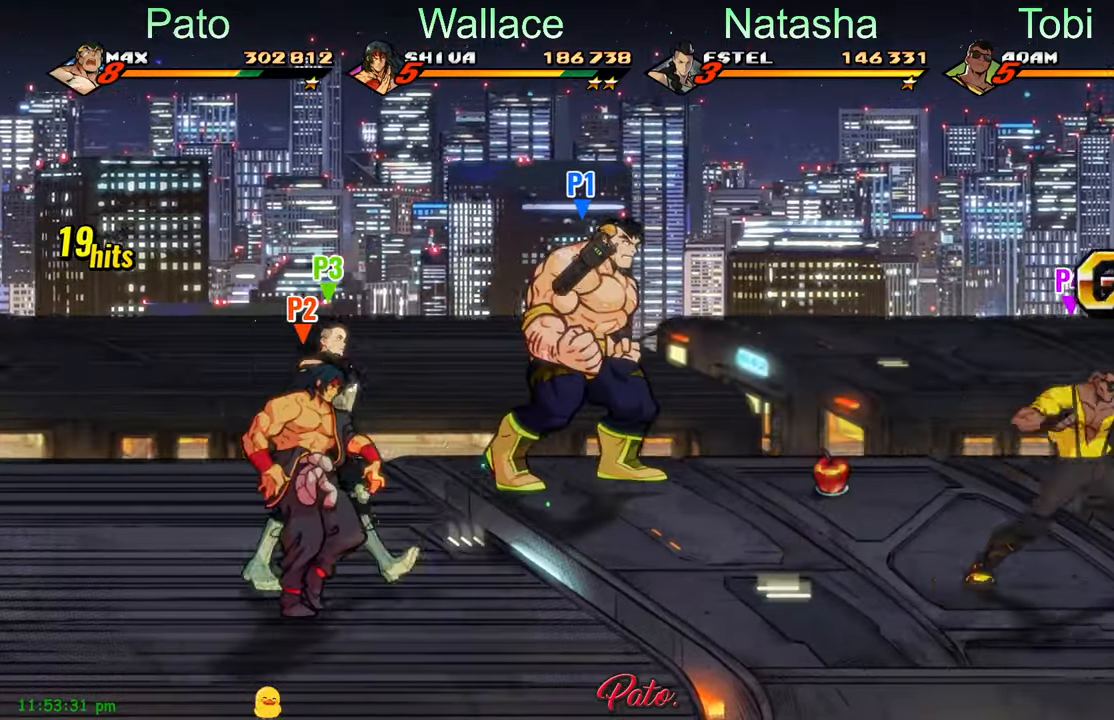
{"buttons": ["DPAD_RIGHT"], "left_stick": "center", "events": []}
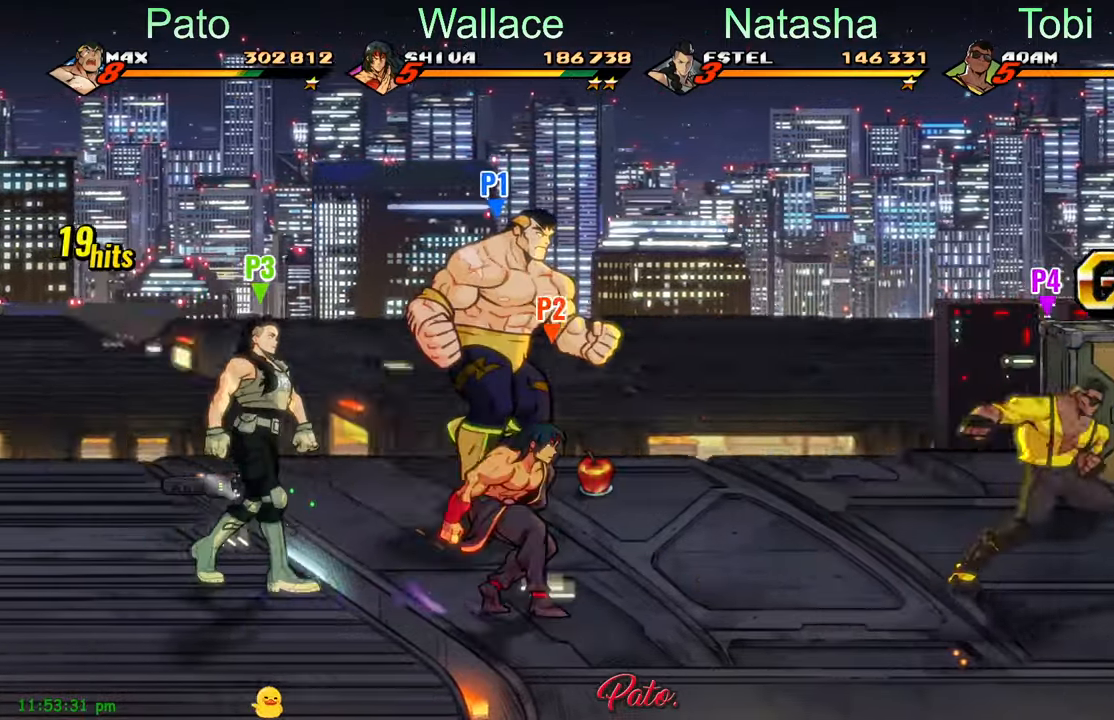
{"buttons": ["DPAD_RIGHT"], "left_stick": "center", "events": [[367, "B", "down"], [450, "B", "up"]]}
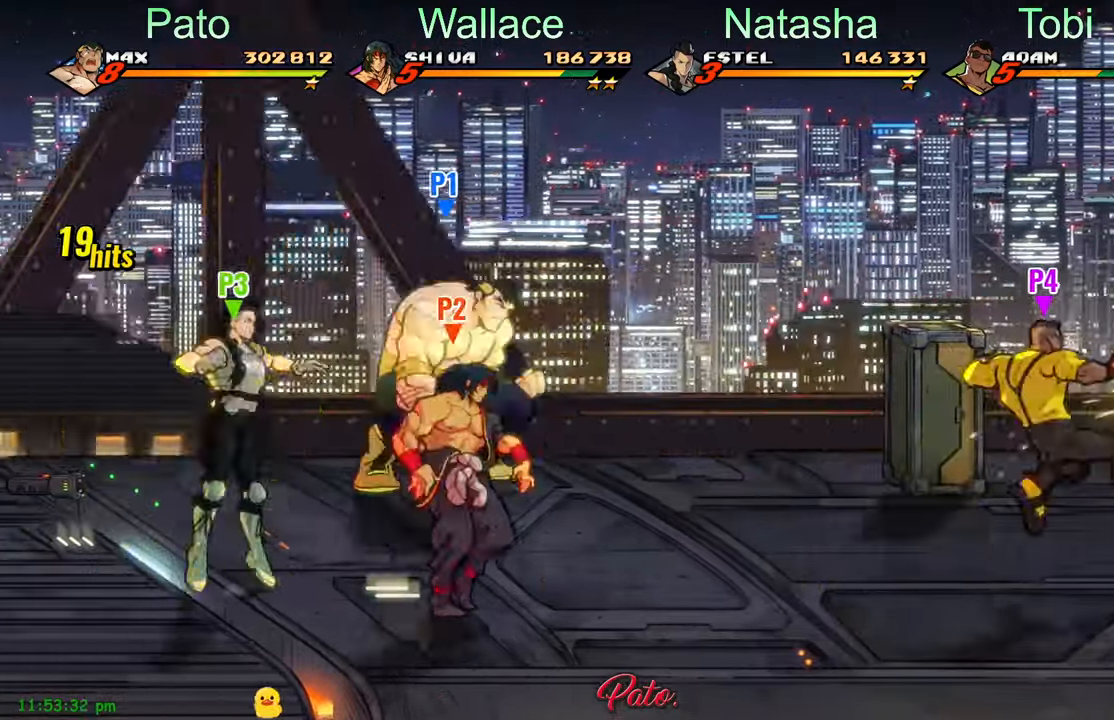
{"buttons": ["DPAD_RIGHT"], "left_stick": "center", "events": [[267, "A", "down"], [384, "A", "up"]]}
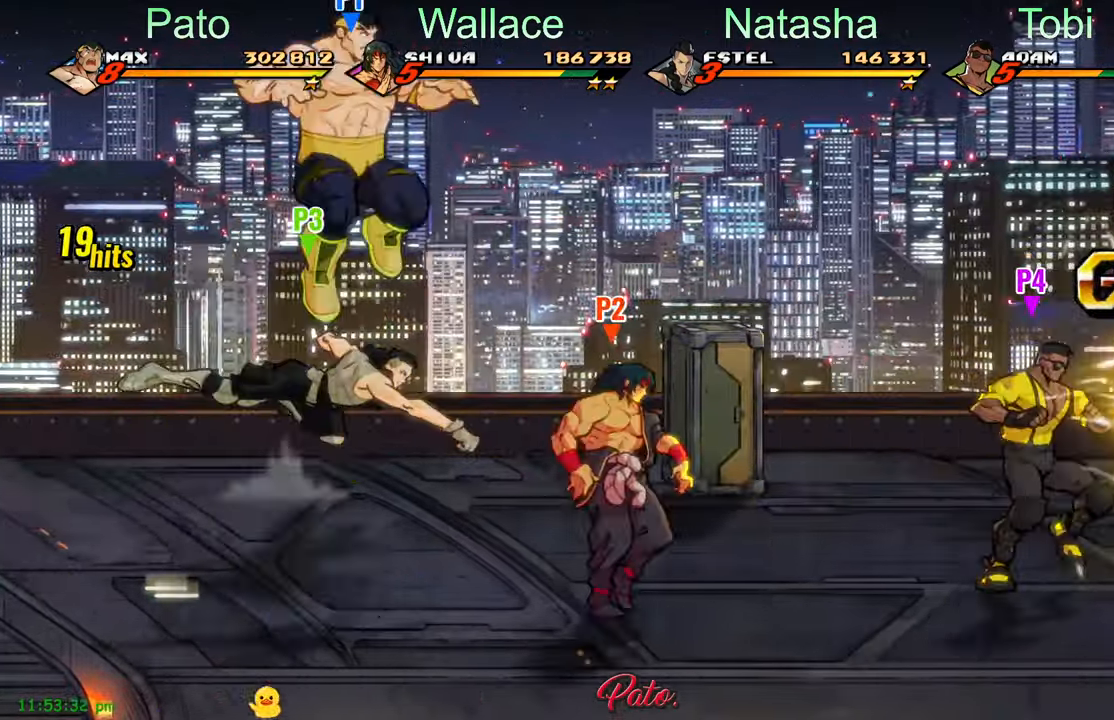
{"buttons": ["DPAD_DOWN", "DPAD_RIGHT"], "left_stick": "center", "events": [[50, "Y", "down"], [150, "Y", "up"], [434, "DPAD_DOWN", "down"]]}
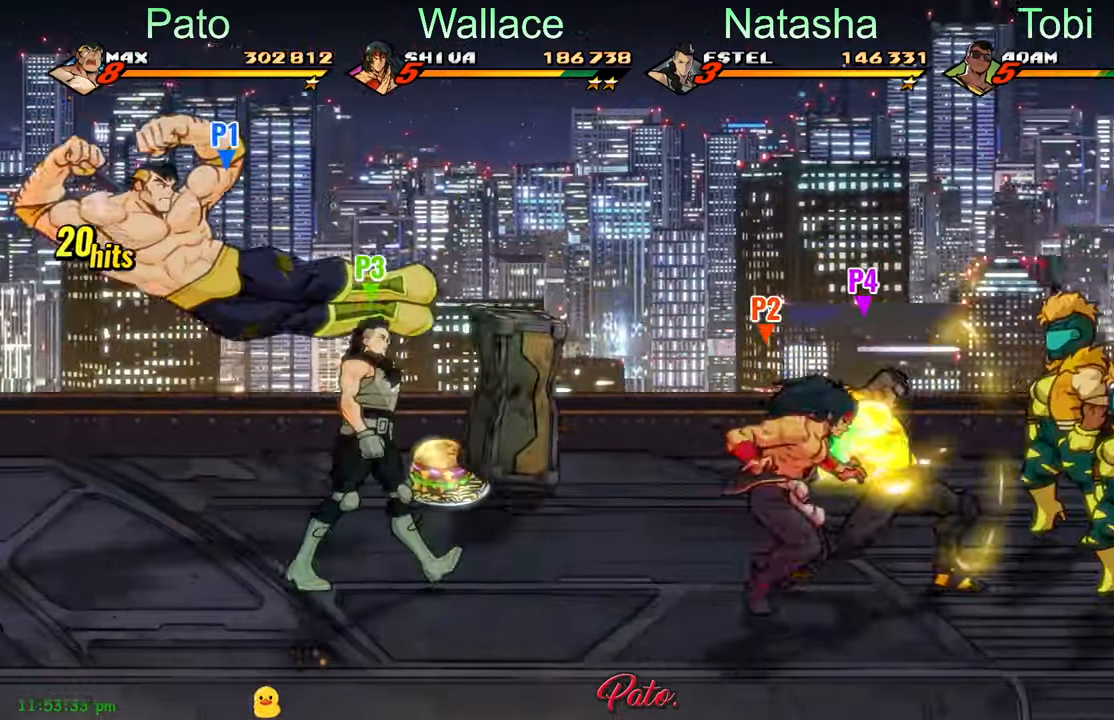
{"buttons": ["DPAD_RIGHT"], "left_stick": "center", "events": [[184, "DPAD_DOWN", "up"]]}
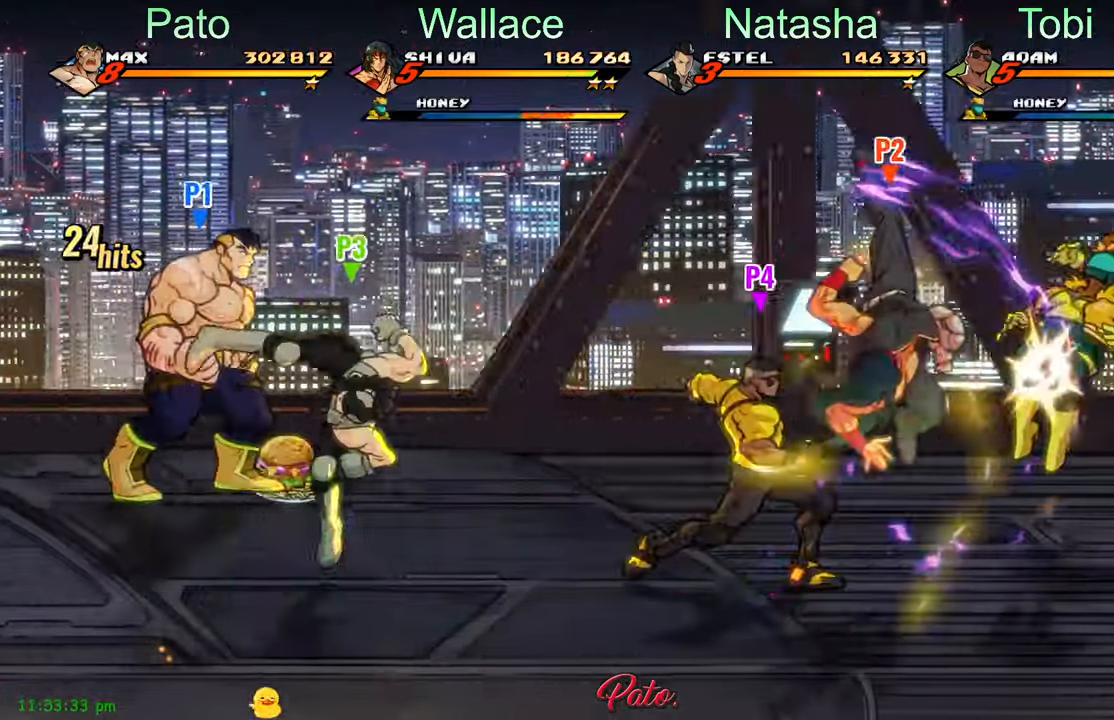
{"buttons": ["DPAD_RIGHT"], "left_stick": "center", "events": [[67, "DPAD_DOWN", "down"], [484, "DPAD_DOWN", "up"]]}
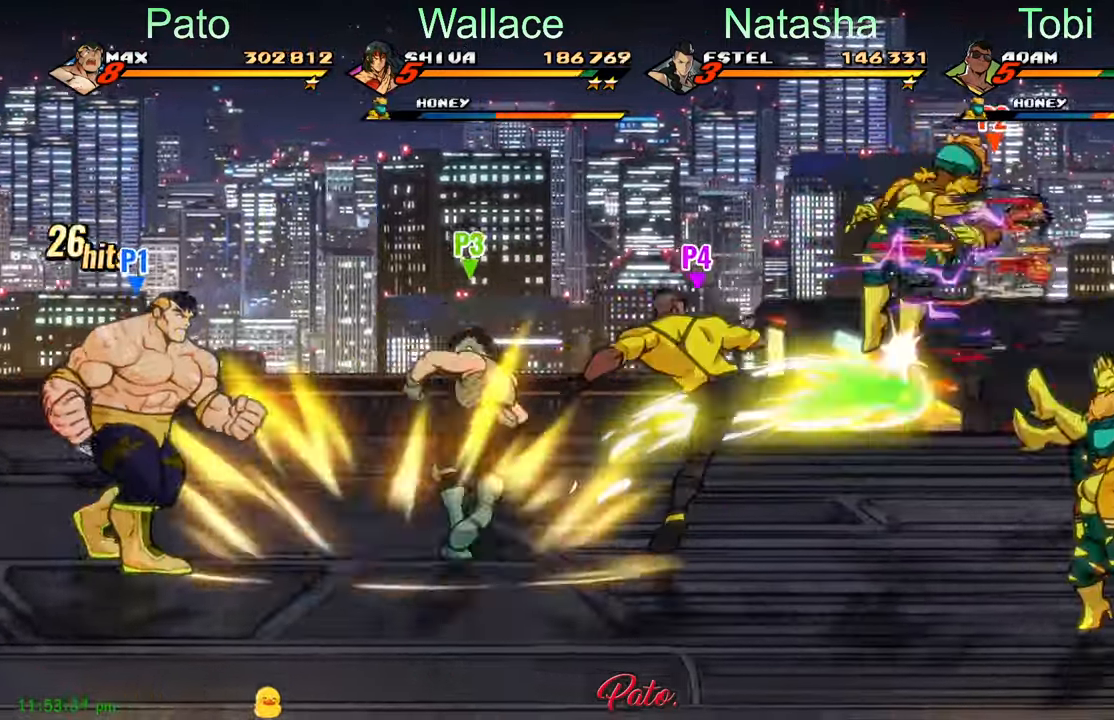
{"buttons": ["DPAD_RIGHT"], "left_stick": "center", "events": []}
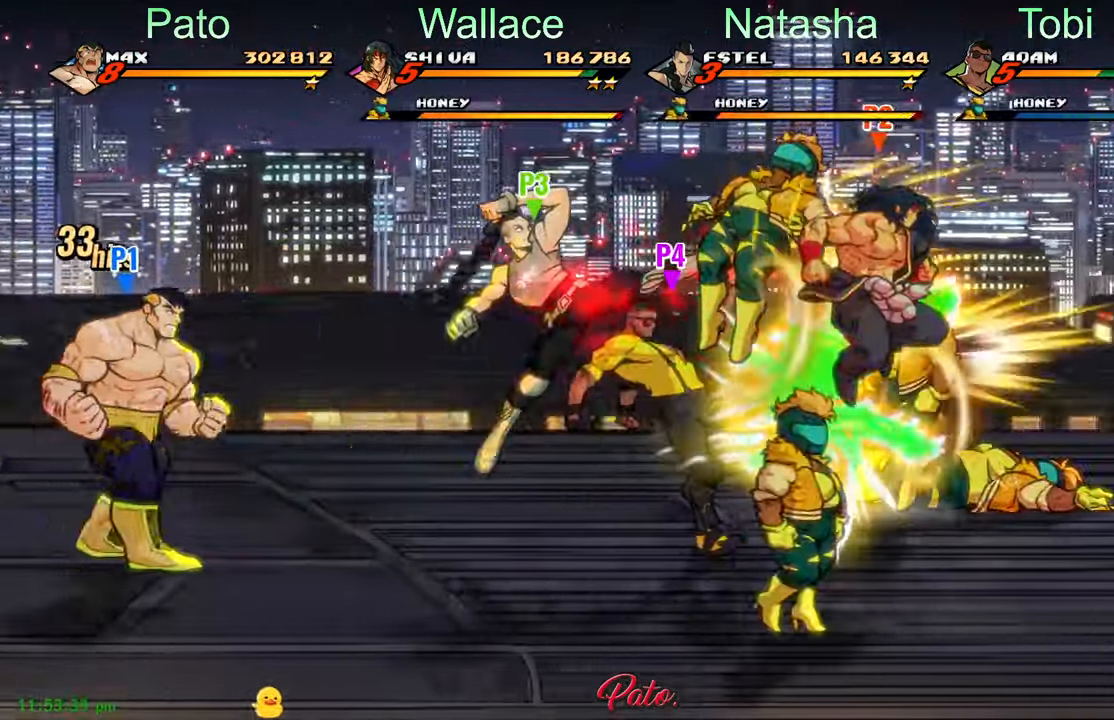
{"buttons": ["DPAD_RIGHT"], "left_stick": "center", "events": []}
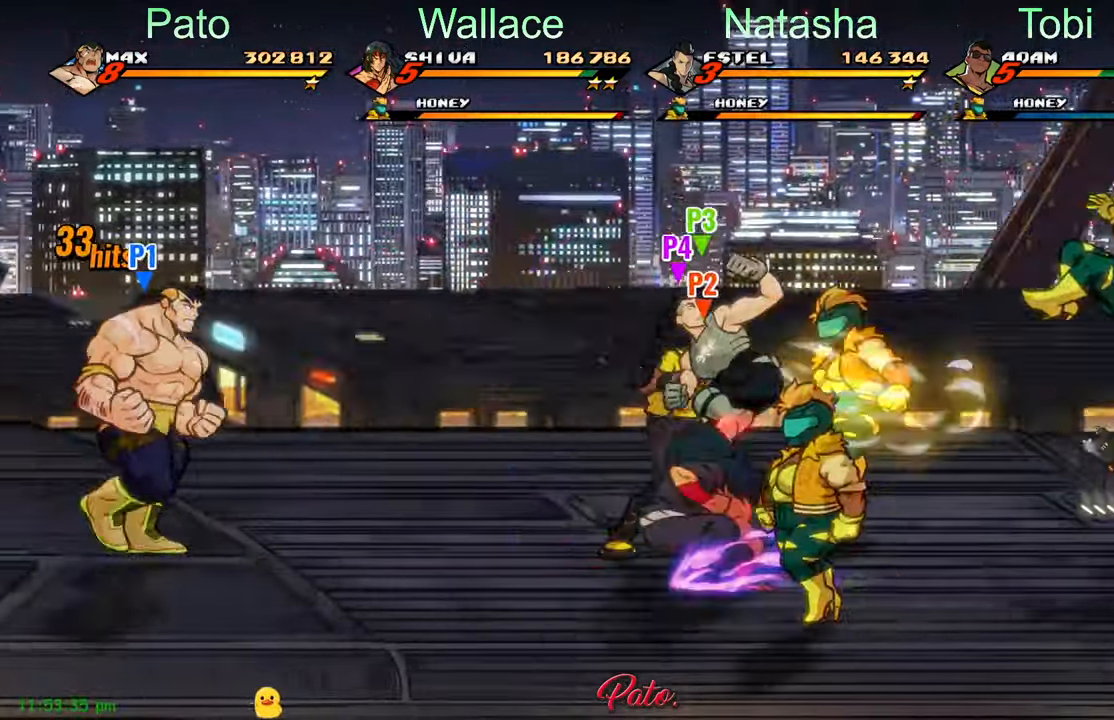
{"buttons": ["DPAD_RIGHT"], "left_stick": "center", "events": [[350, "A", "down"], [500, "A", "up"]]}